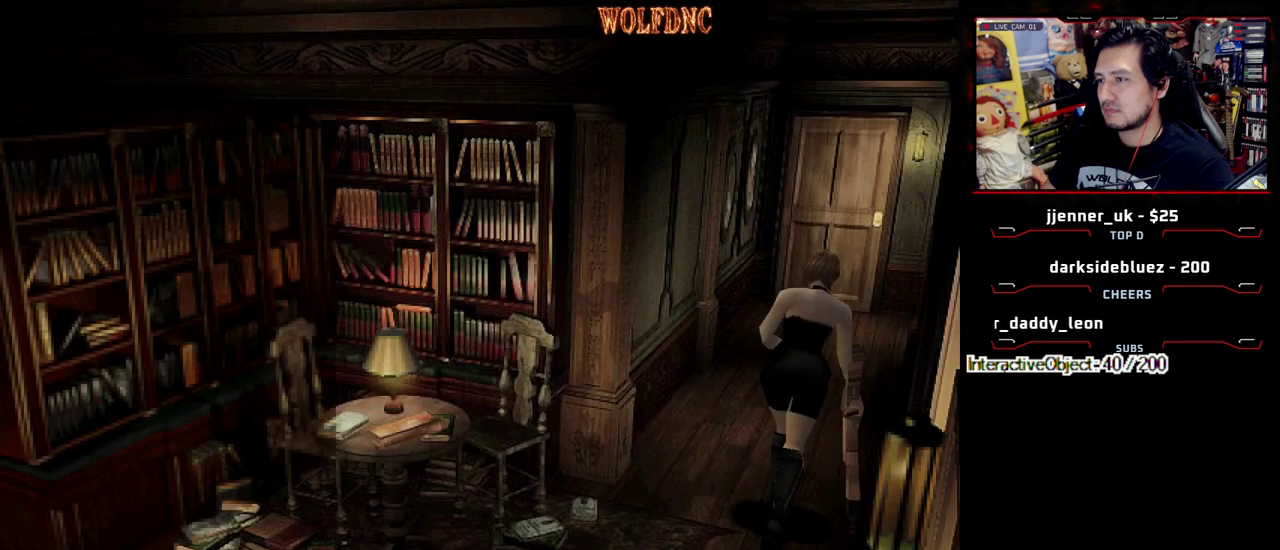
Gameplay with a controller (PlayStation layout); each line is a JSON object with the inputs held at the frame after it. "events" lists button and stick changes between this image and that frame as [ms after this image, input, new state], when the widget could be followed in between. Not read: L3 R3.
{"buttons": ["SQUARE", "DPAD_UP"], "events": [[100, "DPAD_LEFT", "up"]]}
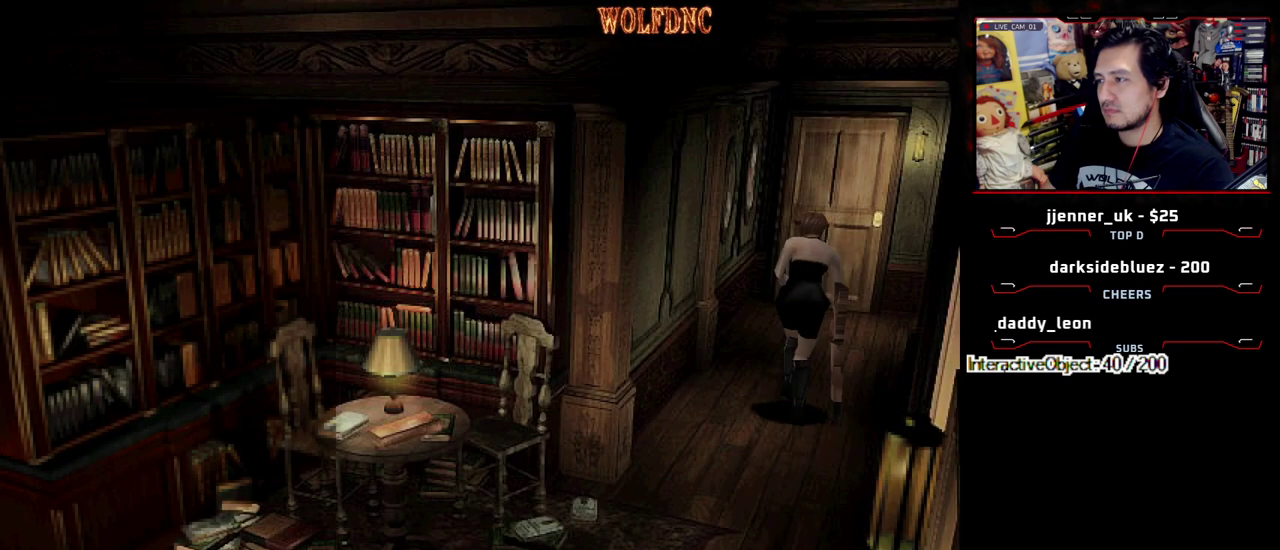
{"buttons": ["CROSS", "SQUARE", "DPAD_UP"], "events": [[383, "DPAD_RIGHT", "down"], [483, "CROSS", "down"], [483, "DPAD_RIGHT", "up"]]}
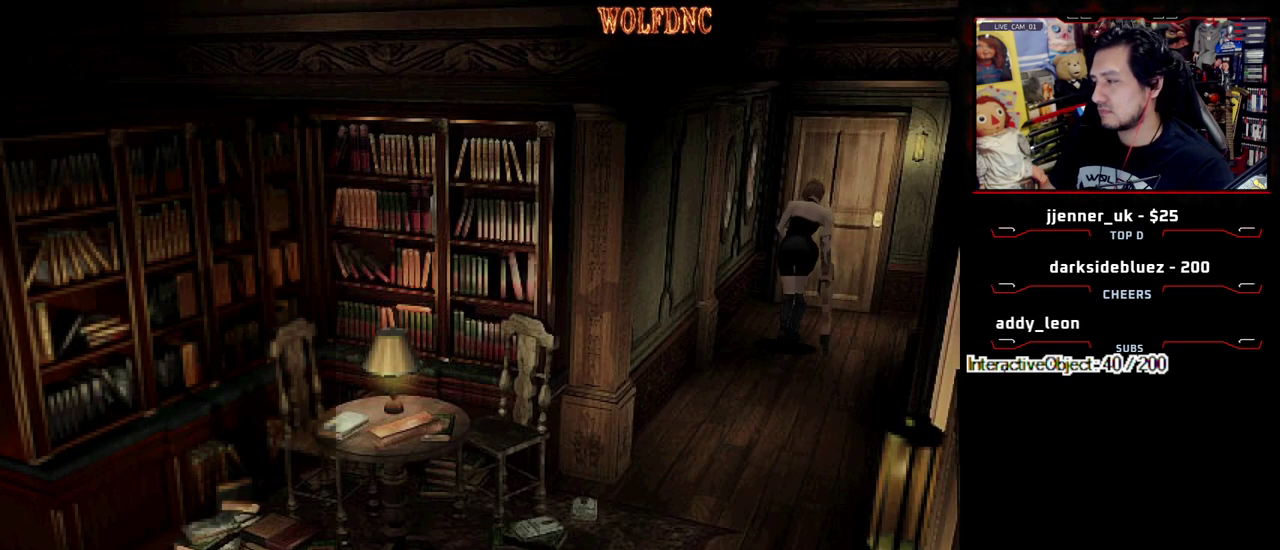
{"buttons": ["CROSS", "SQUARE", "DPAD_UP"], "events": []}
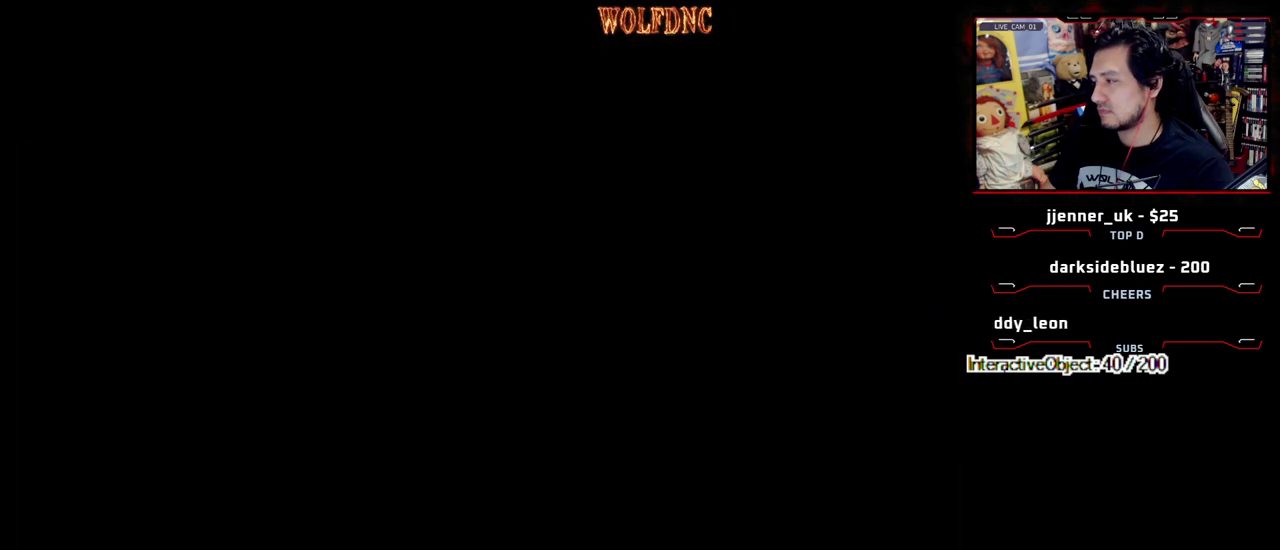
{"buttons": ["SQUARE", "DPAD_UP"], "events": [[333, "CROSS", "up"]]}
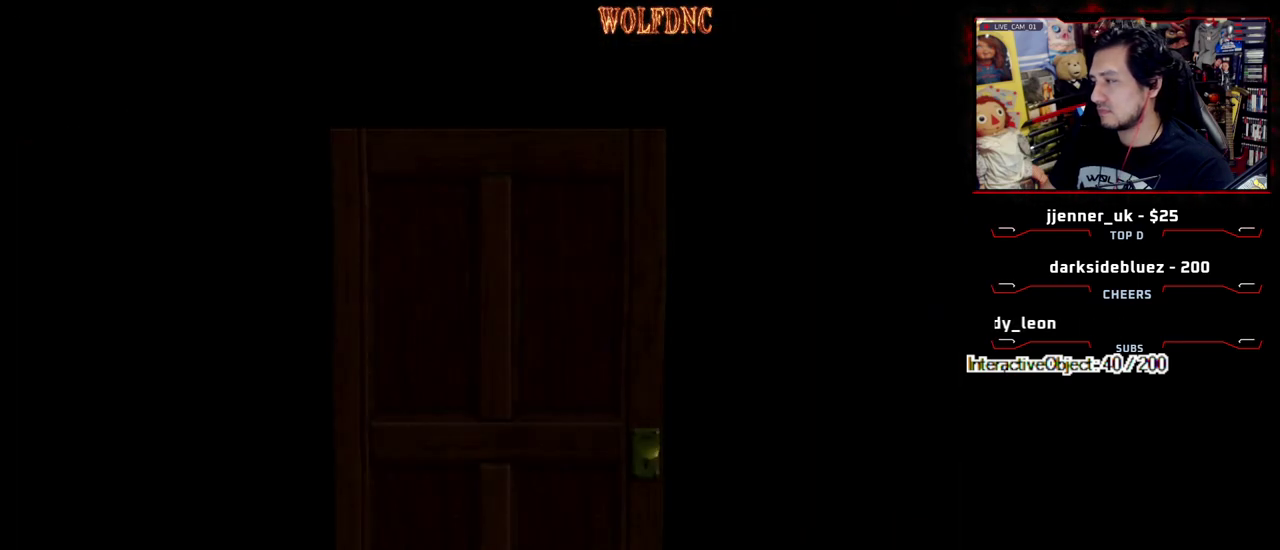
{"buttons": ["SQUARE", "DPAD_UP"], "events": []}
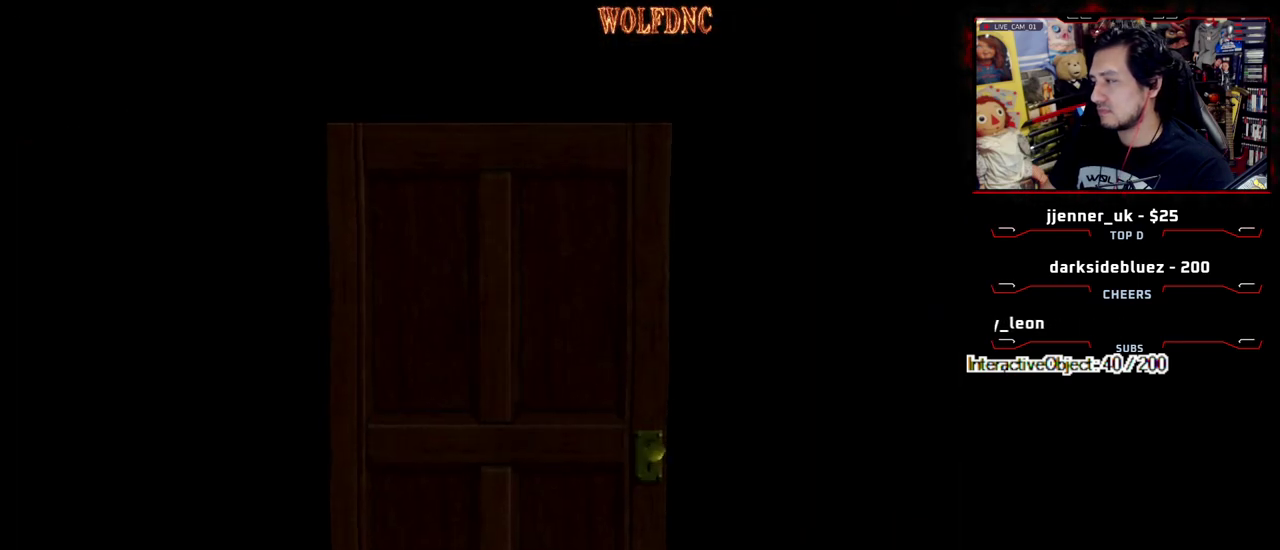
{"buttons": ["SQUARE", "DPAD_UP"], "events": [[83, "SELECT", "down"], [133, "SELECT", "up"]]}
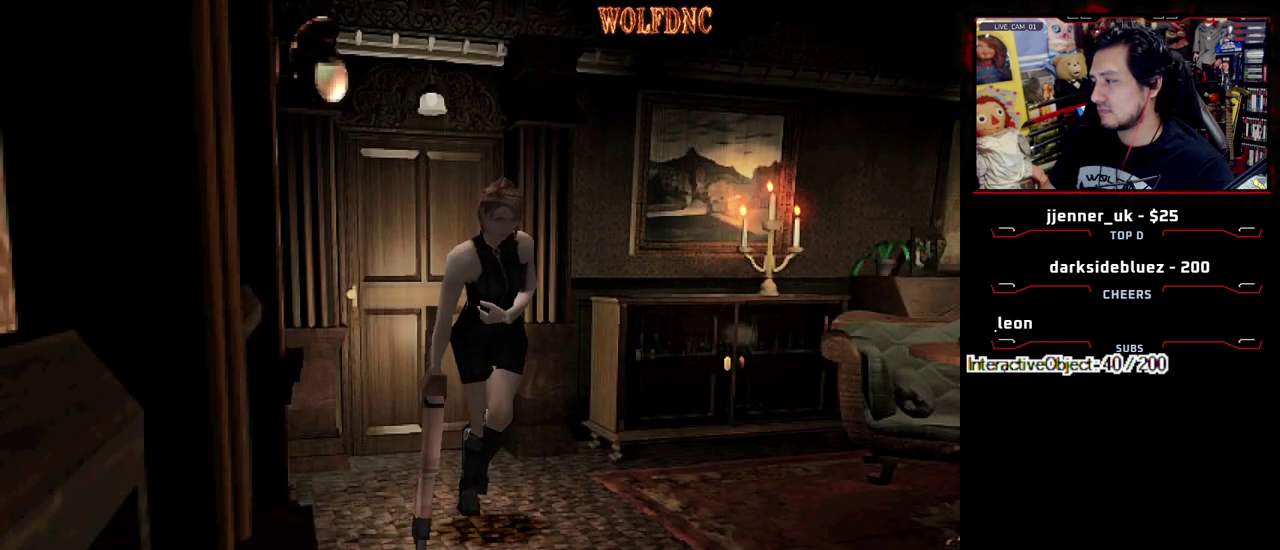
{"buttons": ["SQUARE", "DPAD_UP"], "events": [[383, "DPAD_RIGHT", "down"], [467, "DPAD_RIGHT", "up"]]}
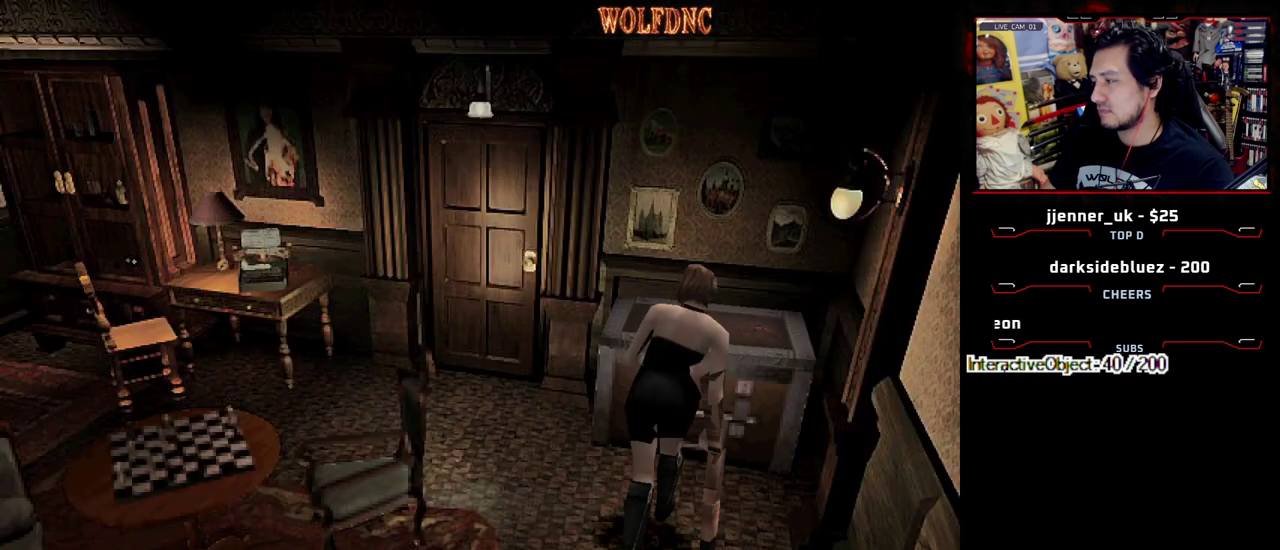
{"buttons": ["SQUARE"], "events": [[17, "CROSS", "down"], [67, "CROSS", "up"], [150, "CROSS", "down"], [250, "CROSS", "up"], [300, "CROSS", "down"], [483, "CROSS", "up"], [483, "DPAD_UP", "up"]]}
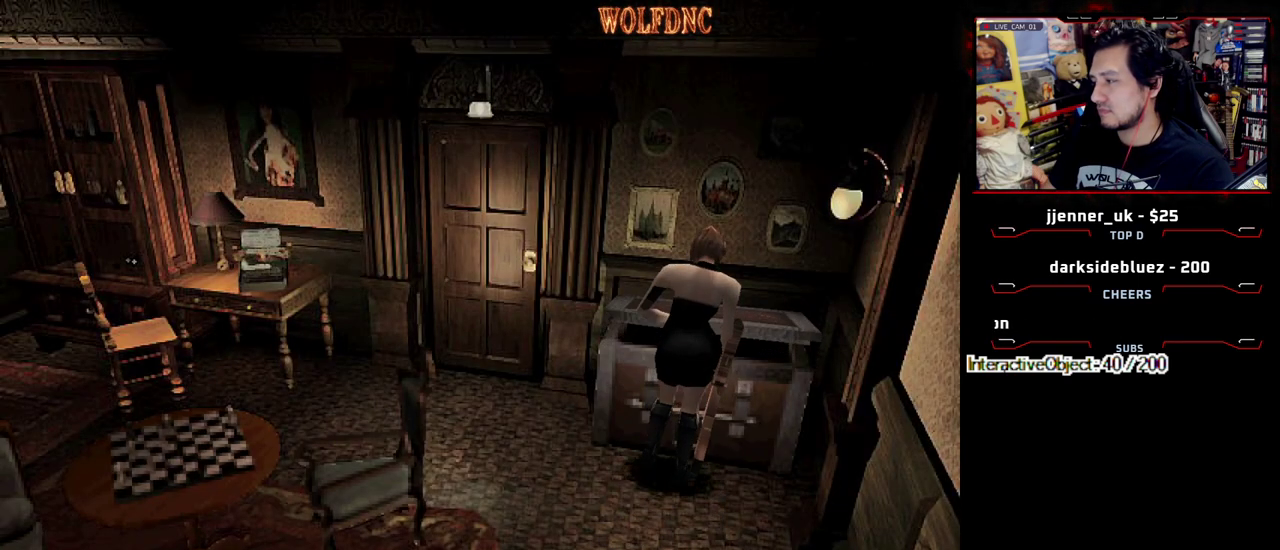
{"buttons": [], "events": [[83, "SQUARE", "up"]]}
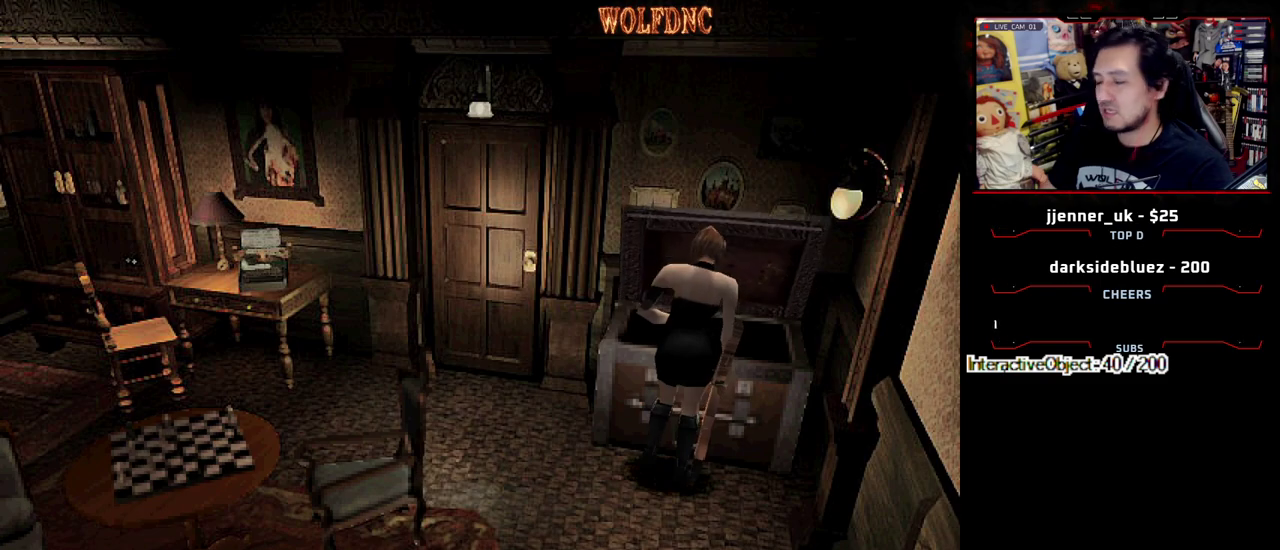
{"buttons": [], "events": []}
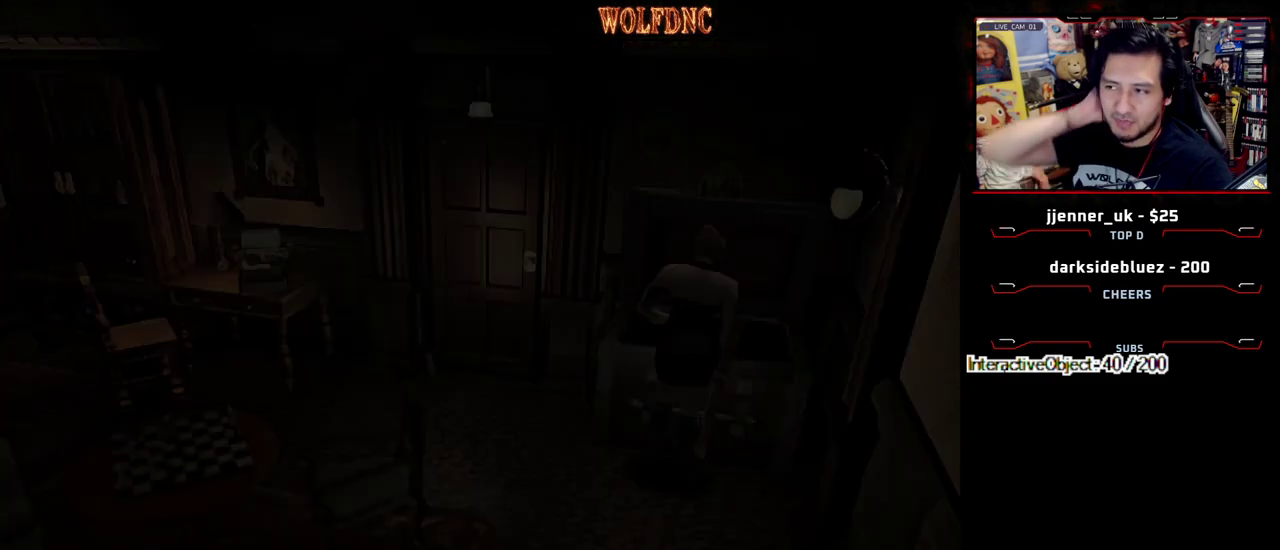
{"buttons": [], "events": []}
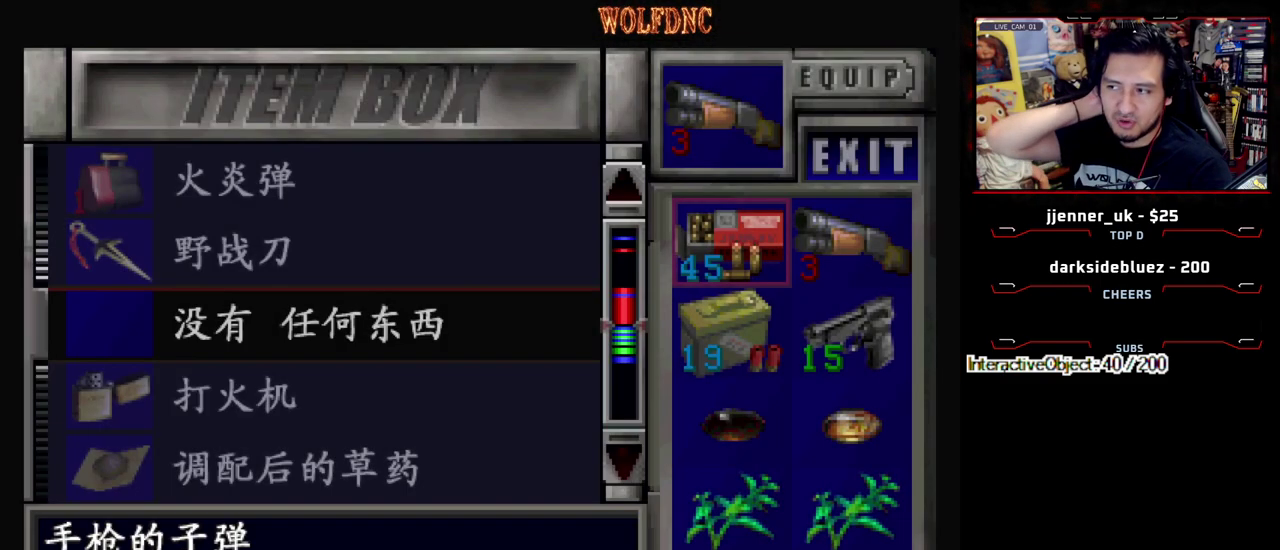
{"buttons": [], "events": [[33, "DPAD_DOWN", "down"], [400, "DPAD_DOWN", "up"]]}
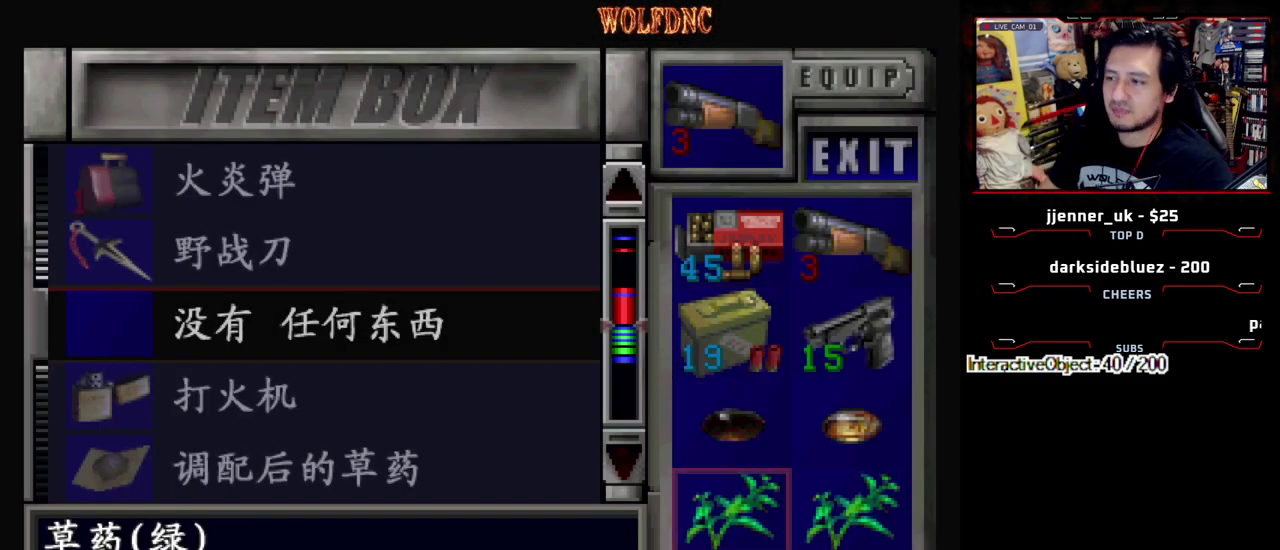
{"buttons": [], "events": [[100, "DPAD_UP", "down"], [183, "DPAD_UP", "up"], [333, "CROSS", "down"], [417, "CROSS", "up"]]}
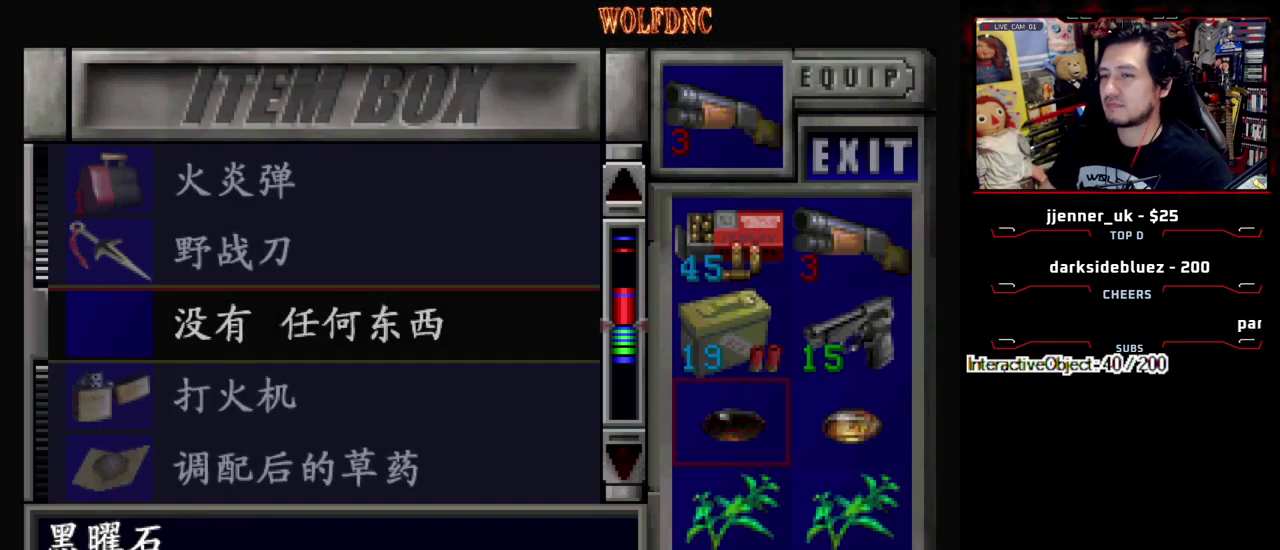
{"buttons": ["DPAD_DOWN"], "events": [[250, "DPAD_DOWN", "down"]]}
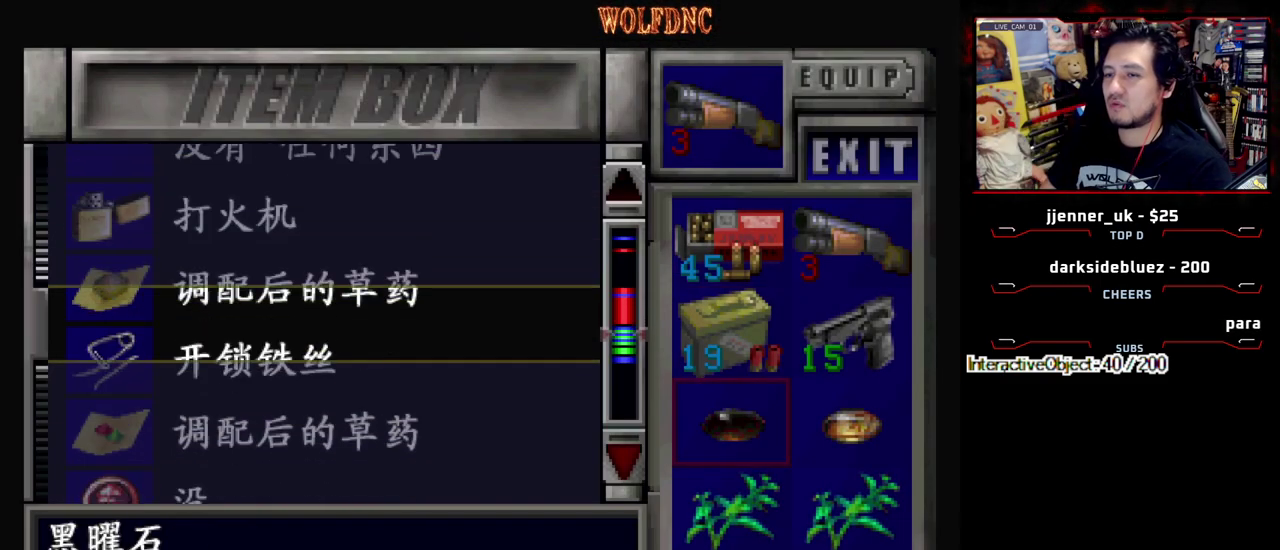
{"buttons": ["DPAD_DOWN"], "events": [[217, "DPAD_DOWN", "up"], [400, "DPAD_DOWN", "down"]]}
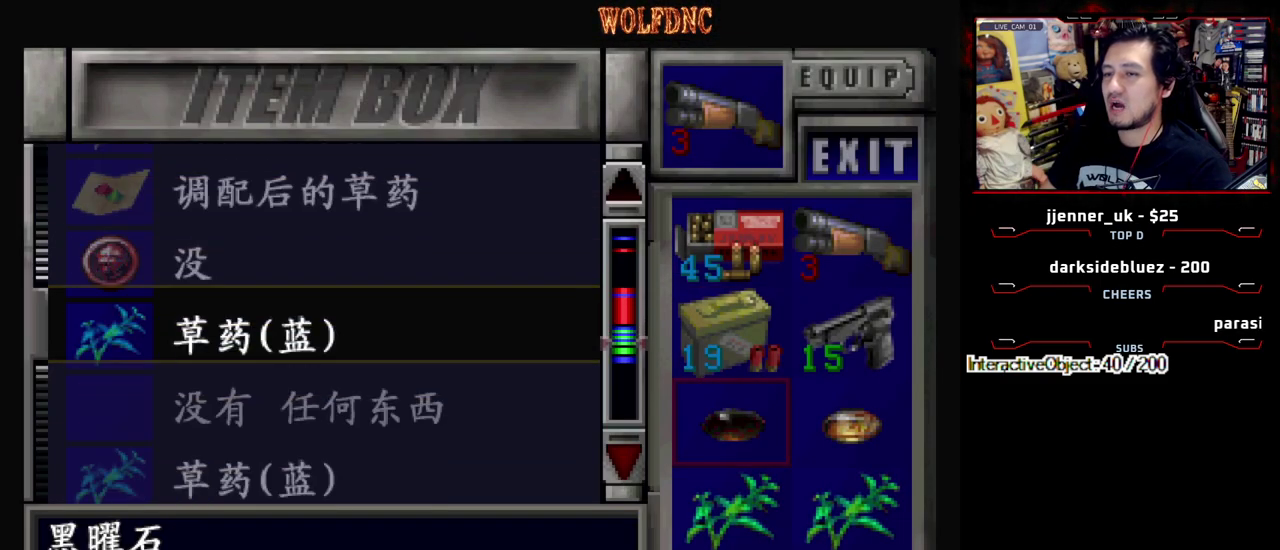
{"buttons": ["CROSS"], "events": [[100, "DPAD_DOWN", "up"], [417, "CROSS", "down"]]}
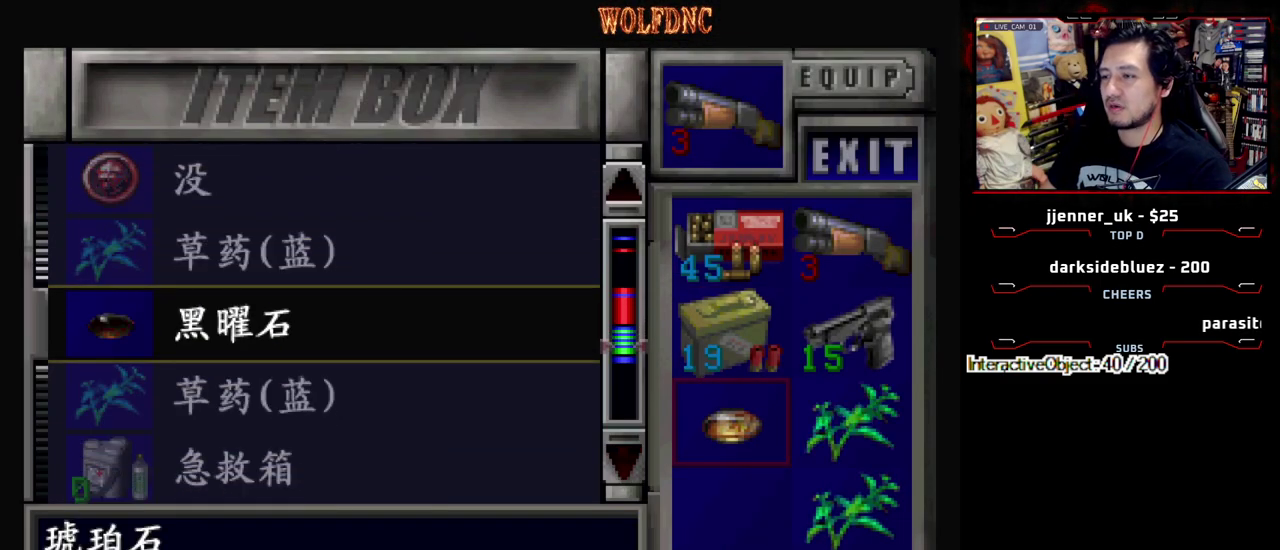
{"buttons": [], "events": [[17, "CROSS", "up"], [250, "CROSS", "down"], [400, "CROSS", "up"], [433, "DPAD_DOWN", "down"], [483, "DPAD_DOWN", "up"]]}
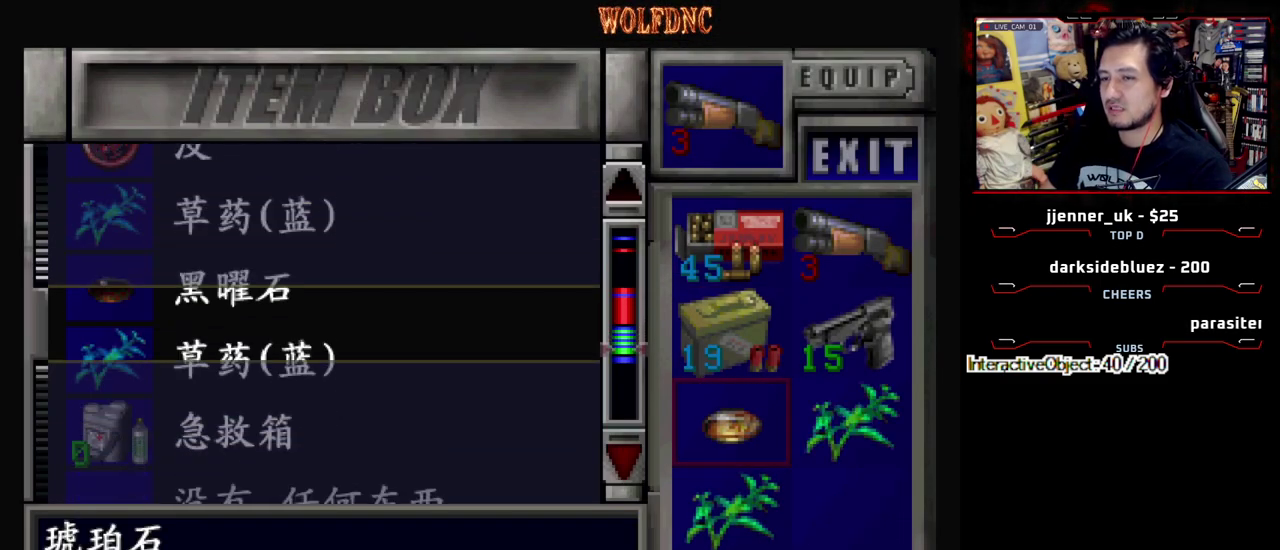
{"buttons": [], "events": [[83, "CROSS", "down"], [217, "CROSS", "up"]]}
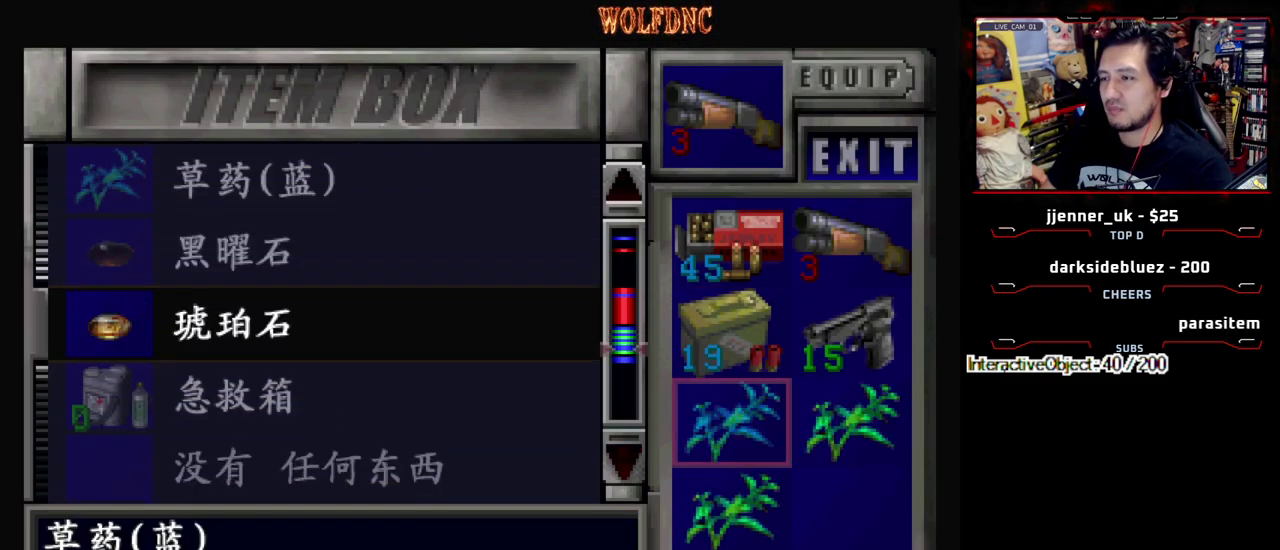
{"buttons": ["CROSS"], "events": [[33, "DPAD_DOWN", "down"], [133, "DPAD_DOWN", "up"], [417, "CROSS", "down"]]}
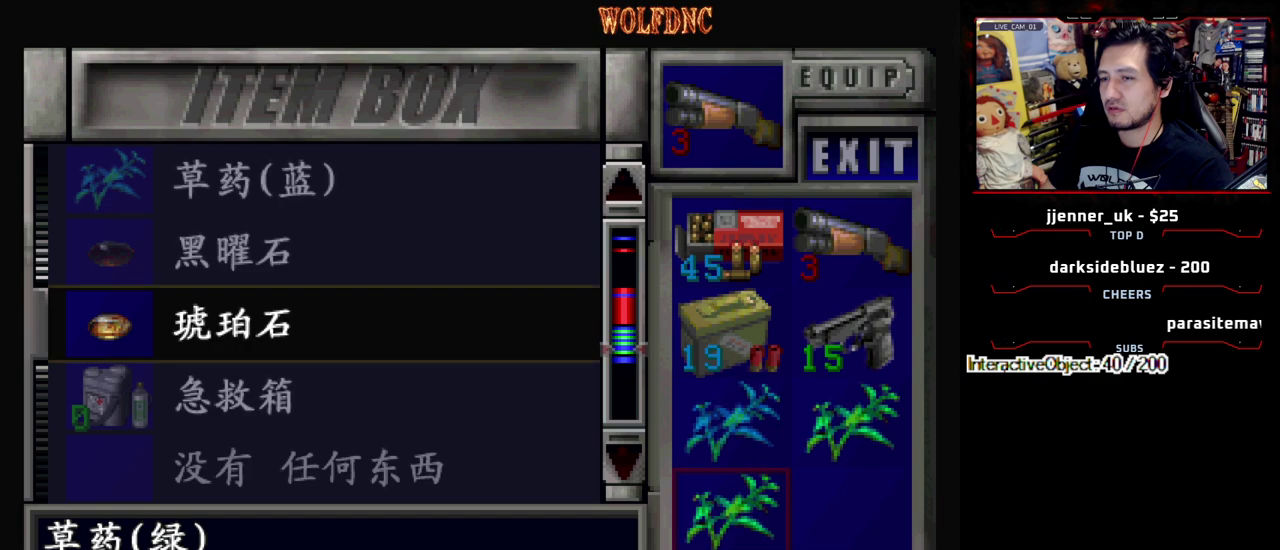
{"buttons": [], "events": [[17, "DPAD_DOWN", "down"], [67, "CROSS", "up"], [150, "DPAD_DOWN", "up"], [250, "CROSS", "down"], [383, "CROSS", "up"]]}
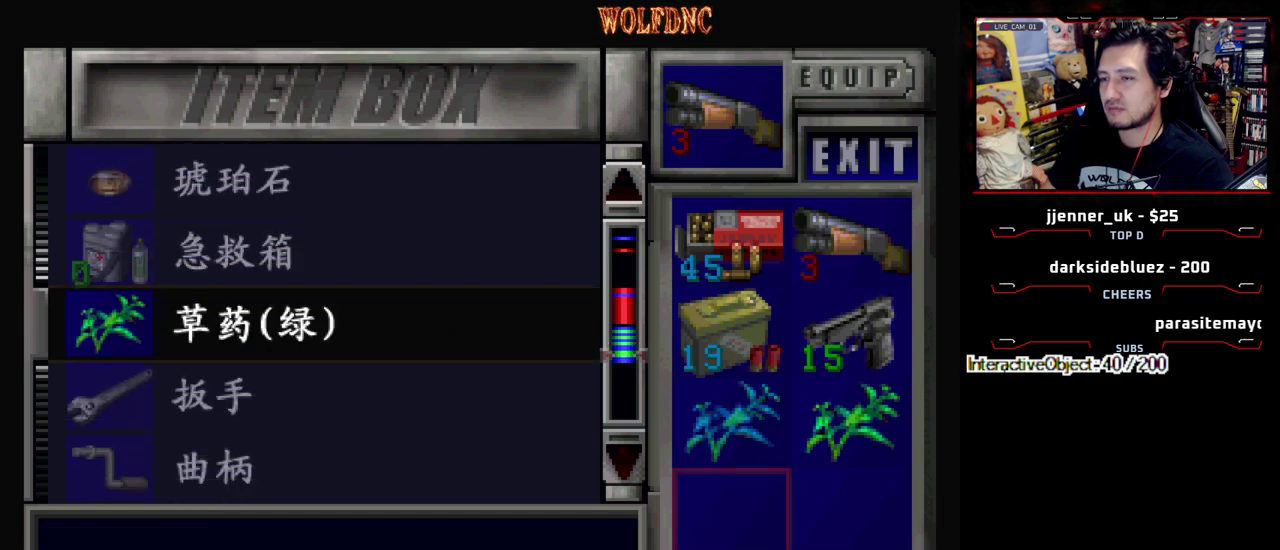
{"buttons": [], "events": [[83, "DPAD_RIGHT", "down"], [167, "DPAD_RIGHT", "up"], [167, "DPAD_UP", "down"], [267, "DPAD_UP", "up"], [317, "CROSS", "down"], [400, "CROSS", "up"], [400, "DPAD_DOWN", "down"], [450, "DPAD_DOWN", "up"]]}
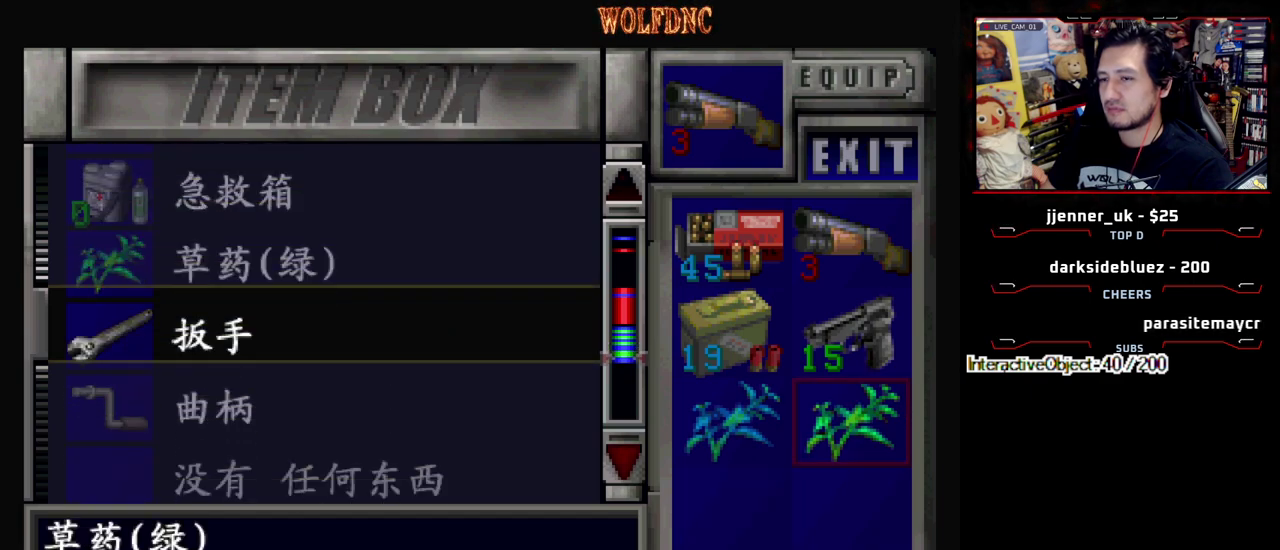
{"buttons": ["DPAD_DOWN"], "events": [[50, "CROSS", "down"], [133, "CROSS", "up"], [233, "CROSS", "down"], [333, "CROSS", "up"], [333, "DPAD_DOWN", "down"]]}
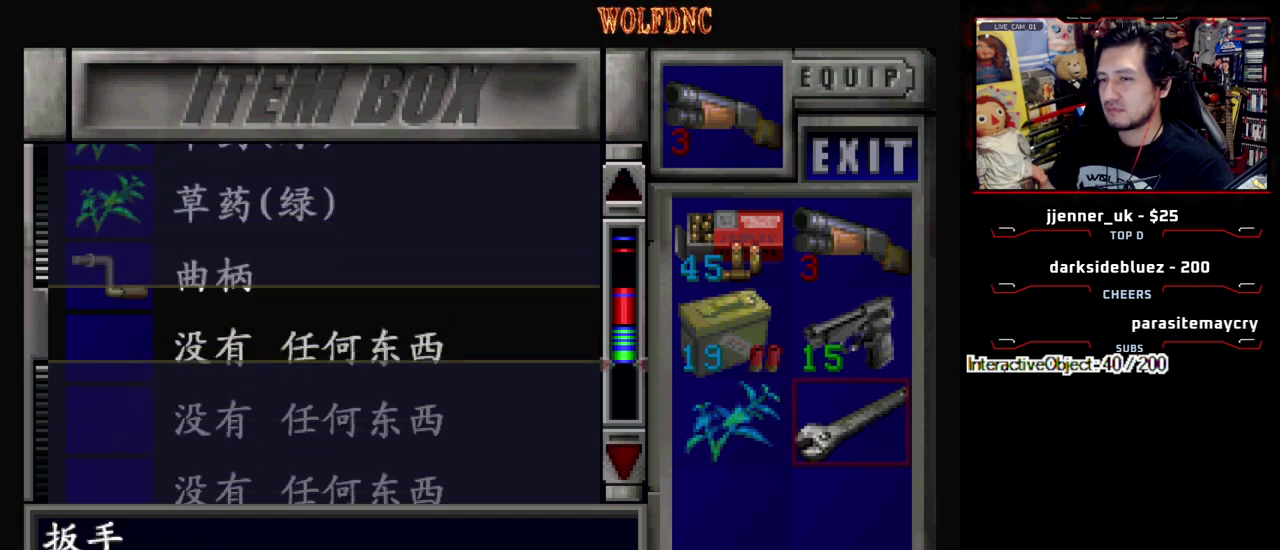
{"buttons": ["CROSS"], "events": [[17, "DPAD_DOWN", "up"], [67, "CROSS", "down"], [200, "CROSS", "up"], [433, "CROSS", "down"]]}
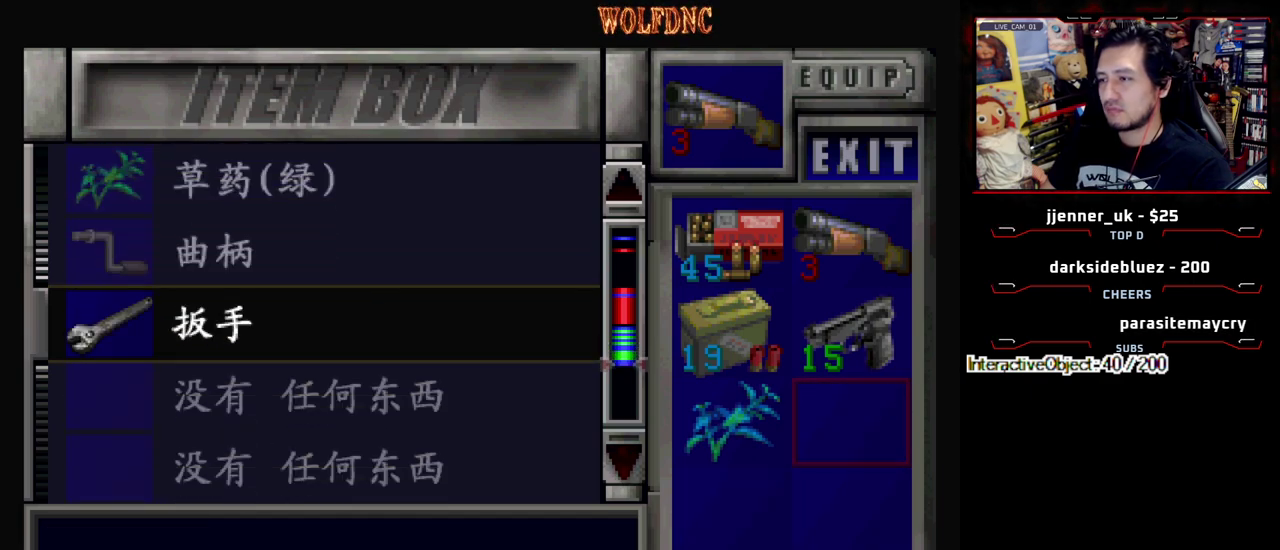
{"buttons": [], "events": [[33, "CROSS", "up"], [133, "DPAD_UP", "down"], [400, "DPAD_UP", "up"]]}
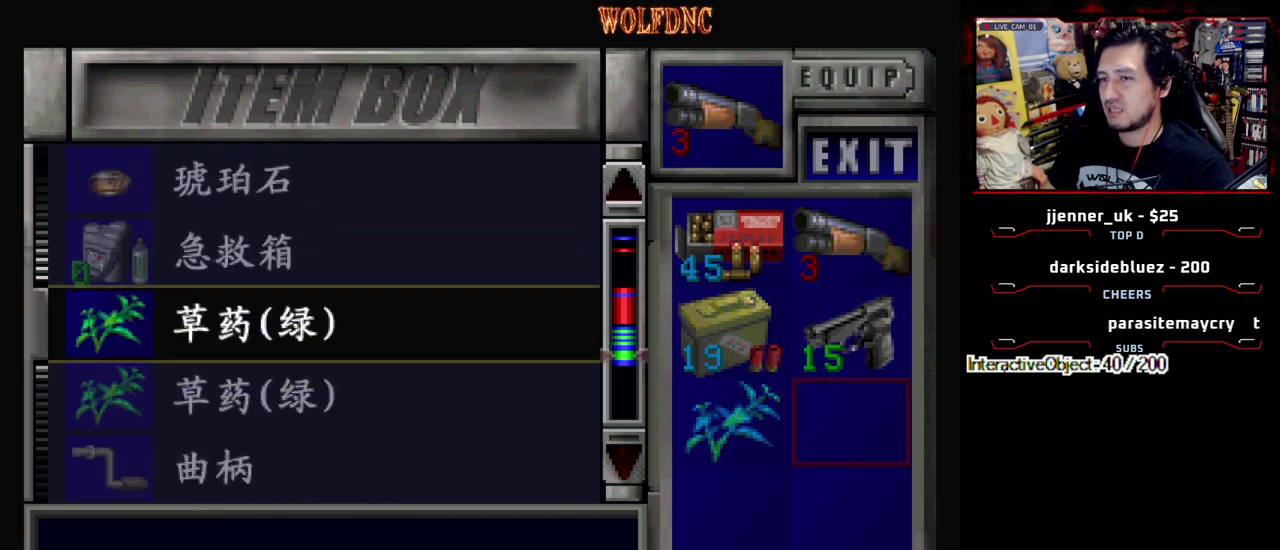
{"buttons": ["CROSS", "DPAD_DOWN"], "events": [[50, "SQUARE", "down"], [233, "DPAD_LEFT", "down"], [233, "SQUARE", "up"], [333, "DPAD_LEFT", "up"], [383, "CROSS", "down"], [467, "DPAD_DOWN", "down"]]}
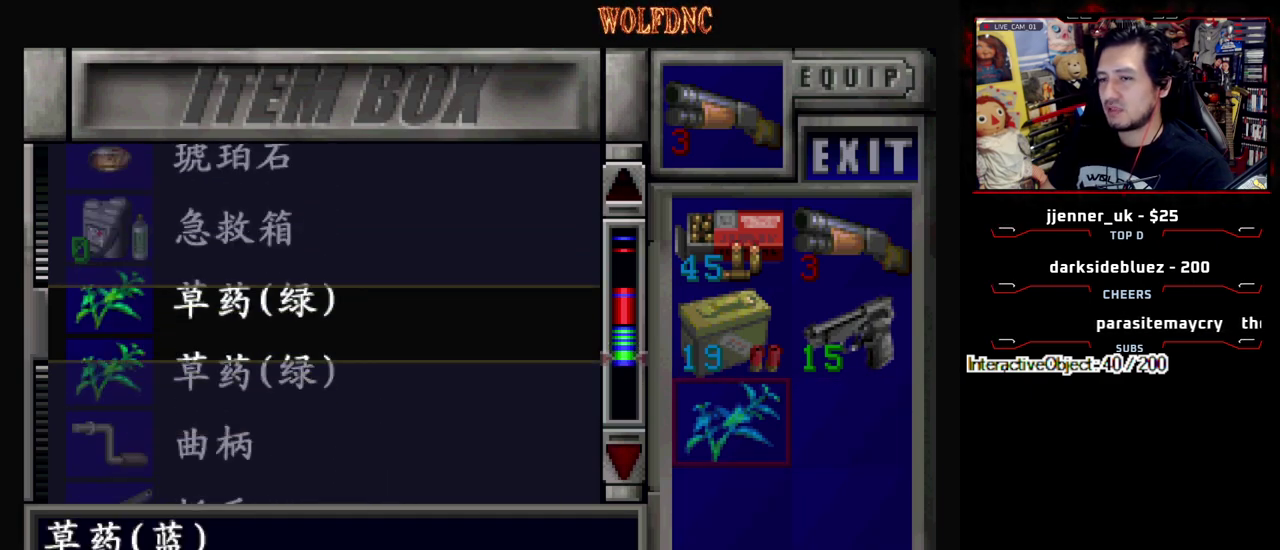
{"buttons": [], "events": [[17, "CROSS", "up"], [117, "DPAD_DOWN", "up"], [250, "CROSS", "down"], [483, "CROSS", "up"]]}
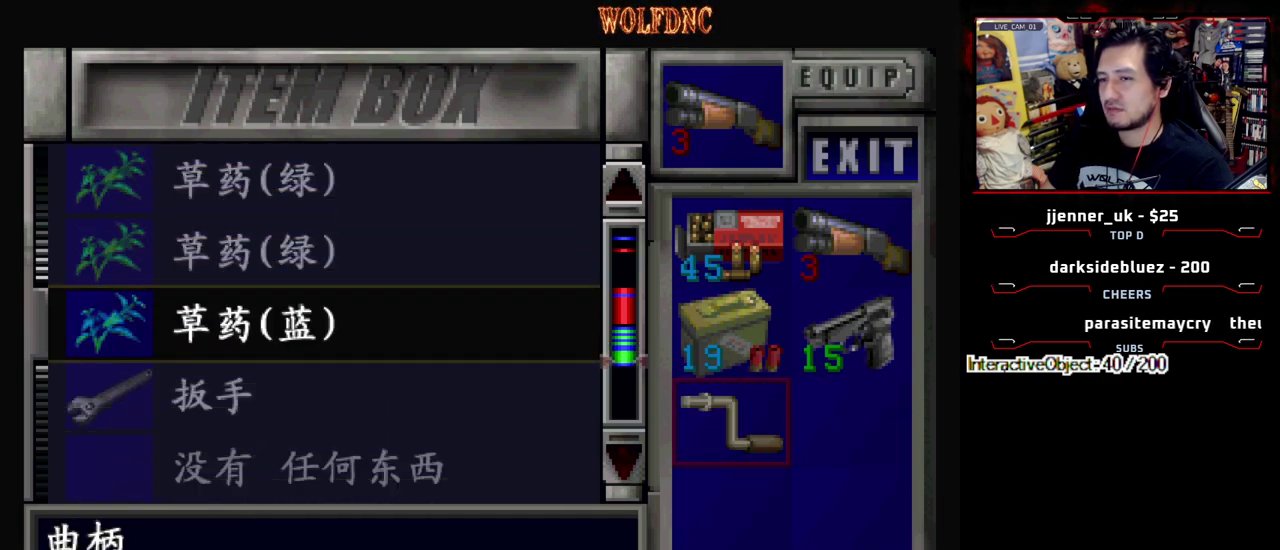
{"buttons": [], "events": [[33, "DPAD_DOWN", "down"], [167, "DPAD_DOWN", "up"], [267, "CROSS", "down"], [367, "CROSS", "up"], [450, "CROSS", "down"], [500, "CROSS", "up"]]}
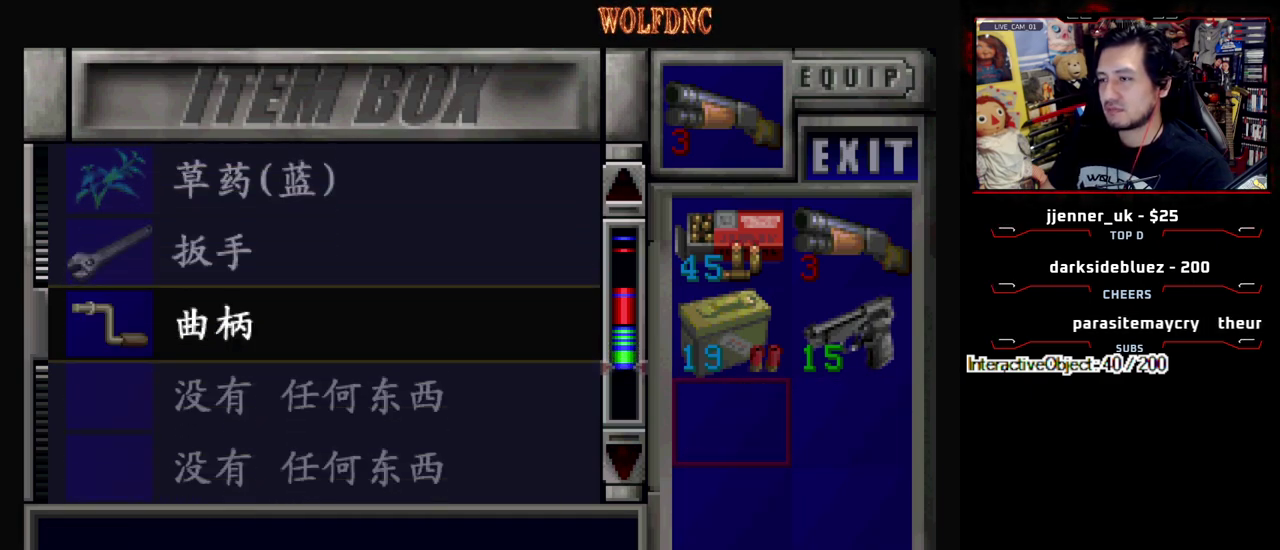
{"buttons": ["DPAD_UP"], "events": [[50, "DPAD_UP", "down"]]}